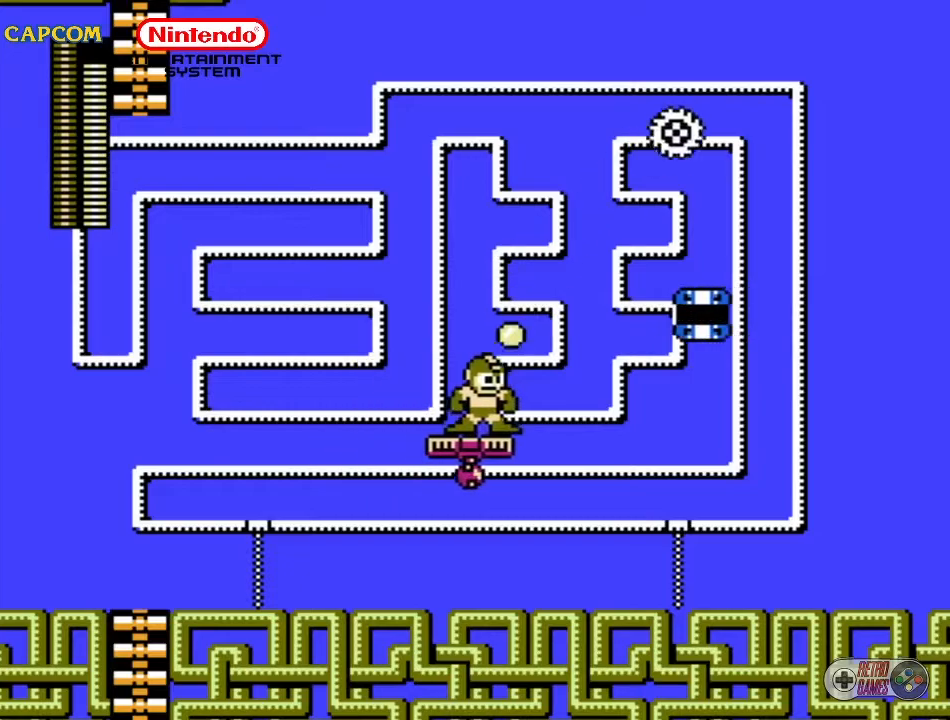
Gameplay with a controller (Nintendo layout); each line is a JSON object with the inputs held at the frame after it. "events" lists button and stick changes between this image and that frame as [ms after this image, input, new state], when the widget could be followed in between. Not read: L3 R3.
{"buttons": ["DPAD_UP", "DPAD_RIGHT"], "events": [[467, "DPAD_RIGHT", "down"], [467, "DPAD_UP", "down"]]}
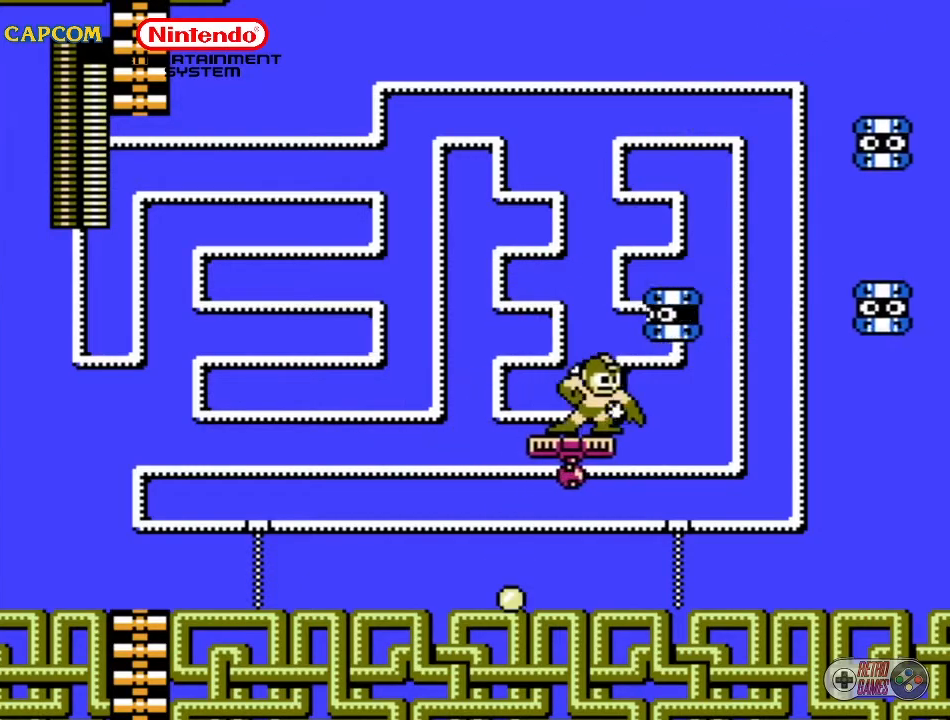
{"buttons": [], "events": [[33, "B", "down"], [100, "B", "up"], [100, "DPAD_UP", "up"], [133, "DPAD_RIGHT", "up"]]}
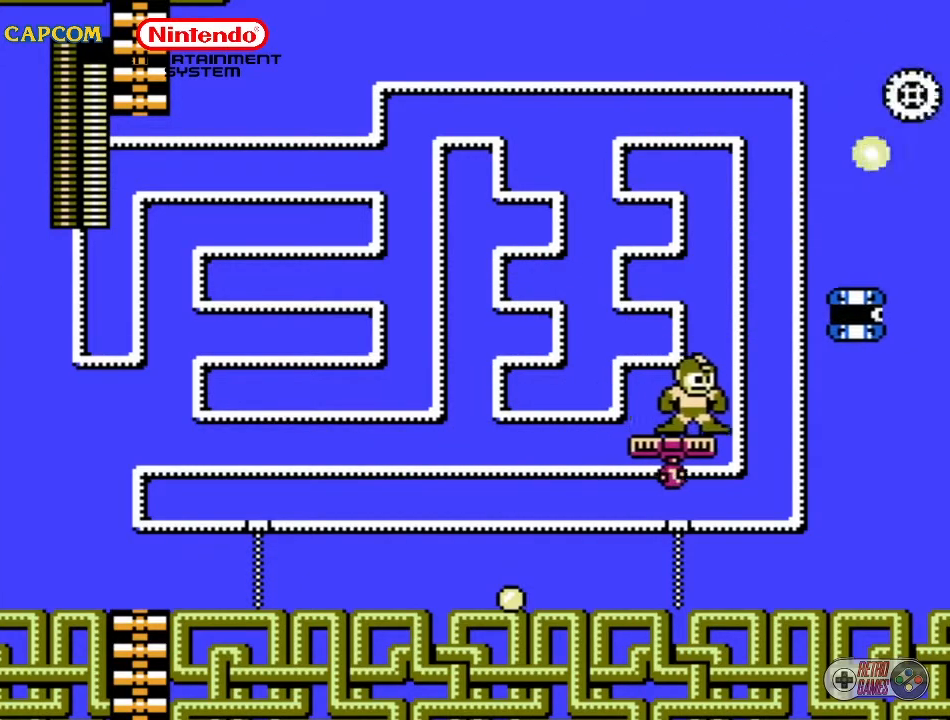
{"buttons": [], "events": []}
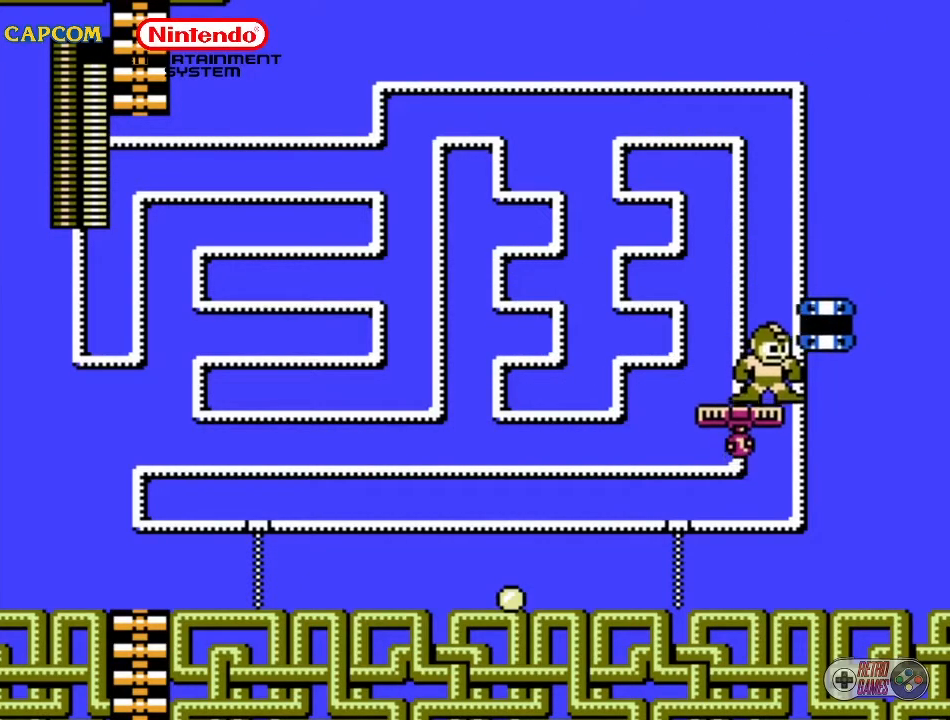
{"buttons": [], "events": [[33, "DPAD_RIGHT", "down"], [33, "DPAD_UP", "down"], [83, "B", "down"], [150, "B", "up"], [183, "DPAD_RIGHT", "up"], [183, "DPAD_UP", "up"]]}
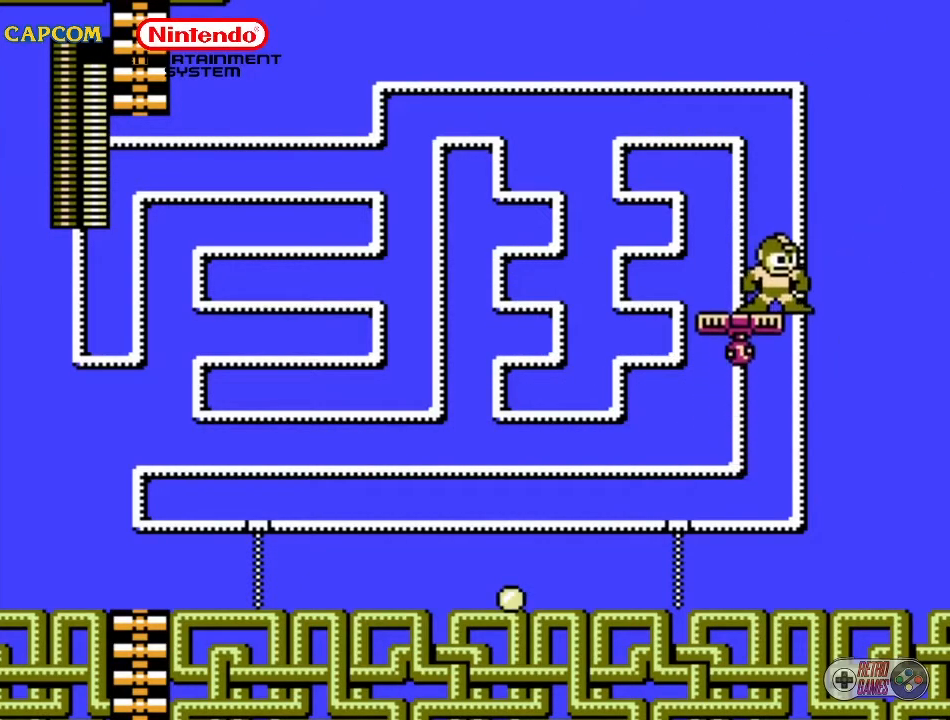
{"buttons": [], "events": [[150, "DPAD_LEFT", "down"], [183, "DPAD_UP", "down"], [300, "DPAD_UP", "up"], [333, "DPAD_LEFT", "up"]]}
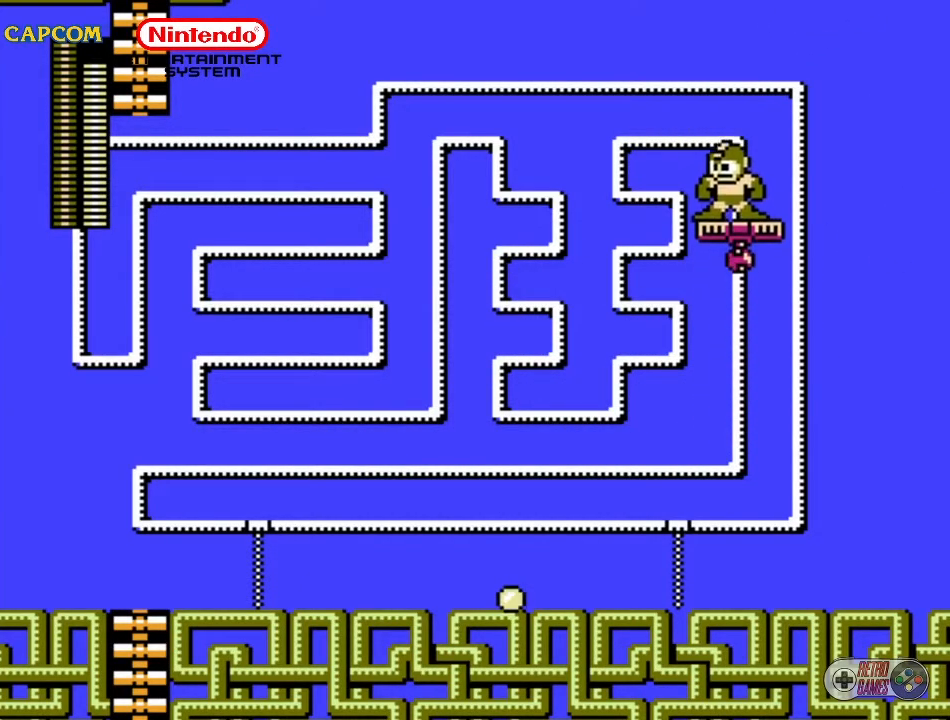
{"buttons": [], "events": []}
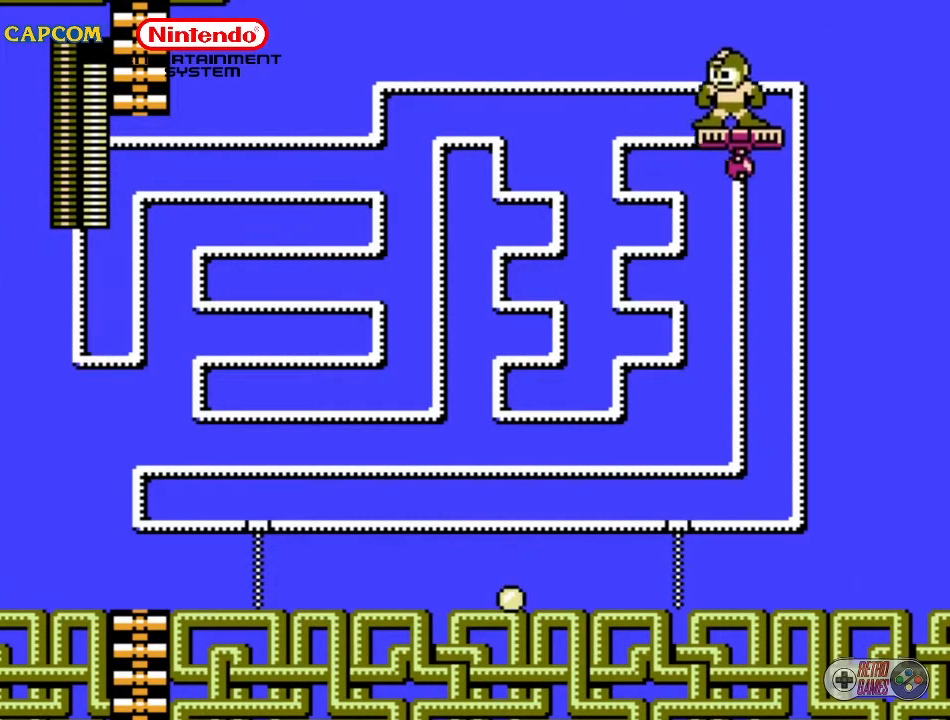
{"buttons": [], "events": []}
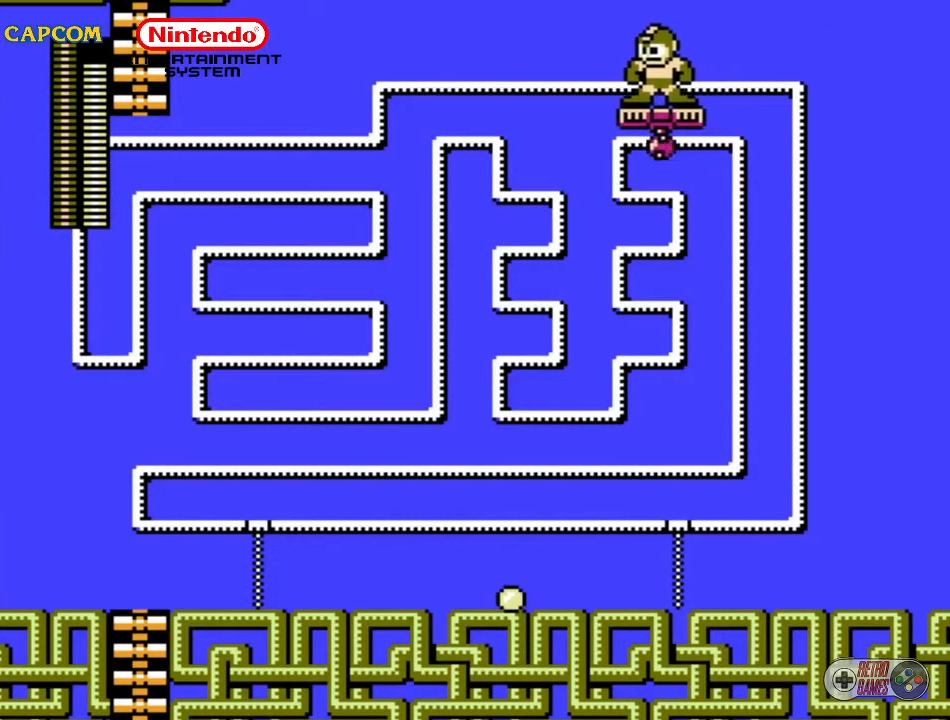
{"buttons": [], "events": []}
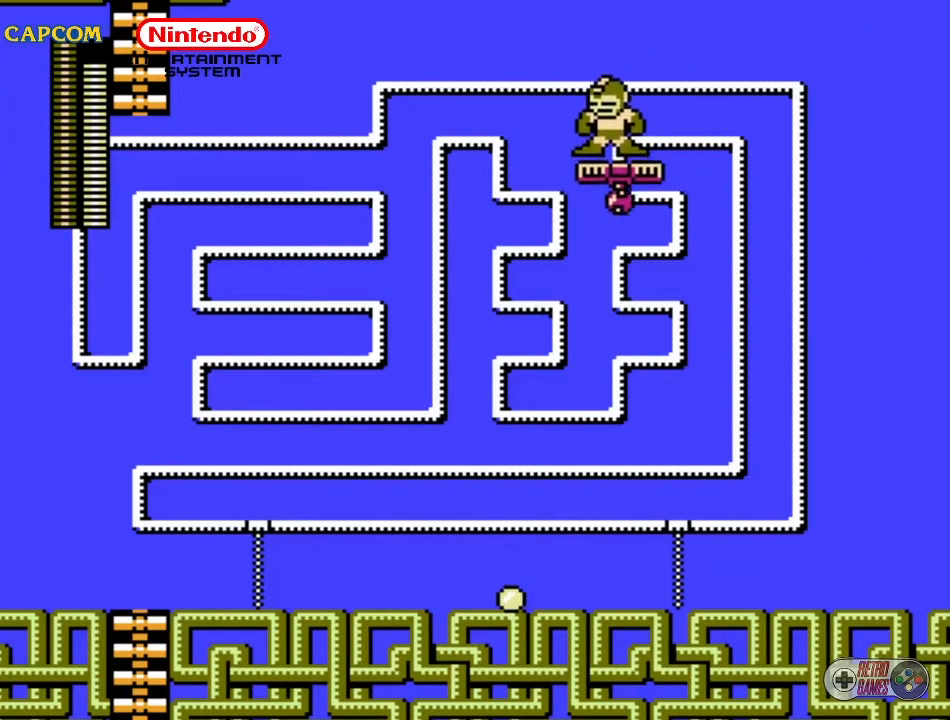
{"buttons": [], "events": []}
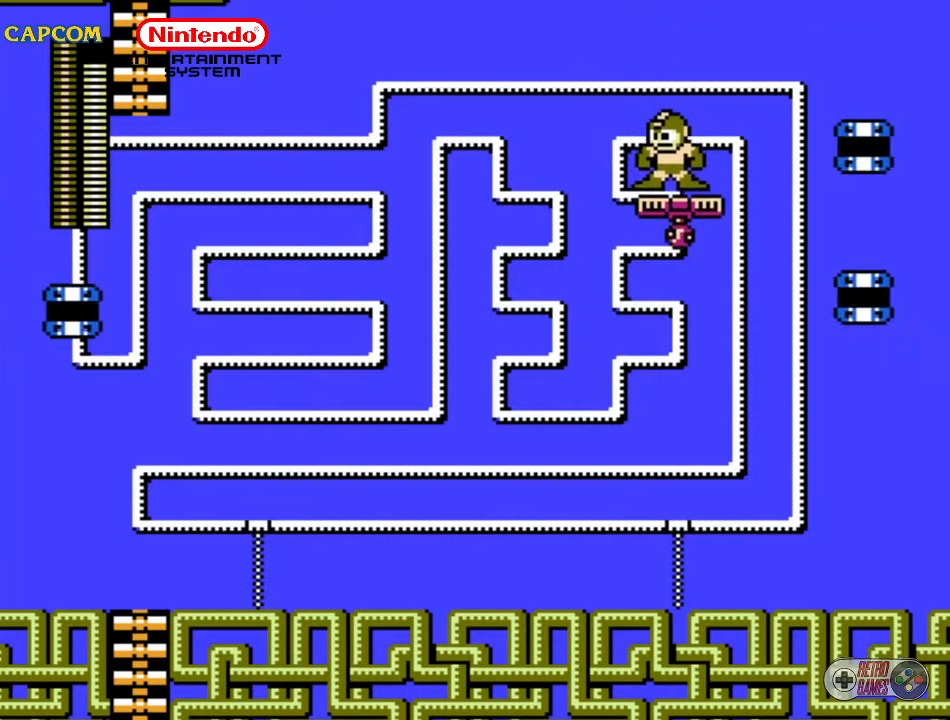
{"buttons": [], "events": [[317, "DPAD_RIGHT", "down"], [333, "B", "down"], [450, "B", "up"], [450, "DPAD_RIGHT", "up"]]}
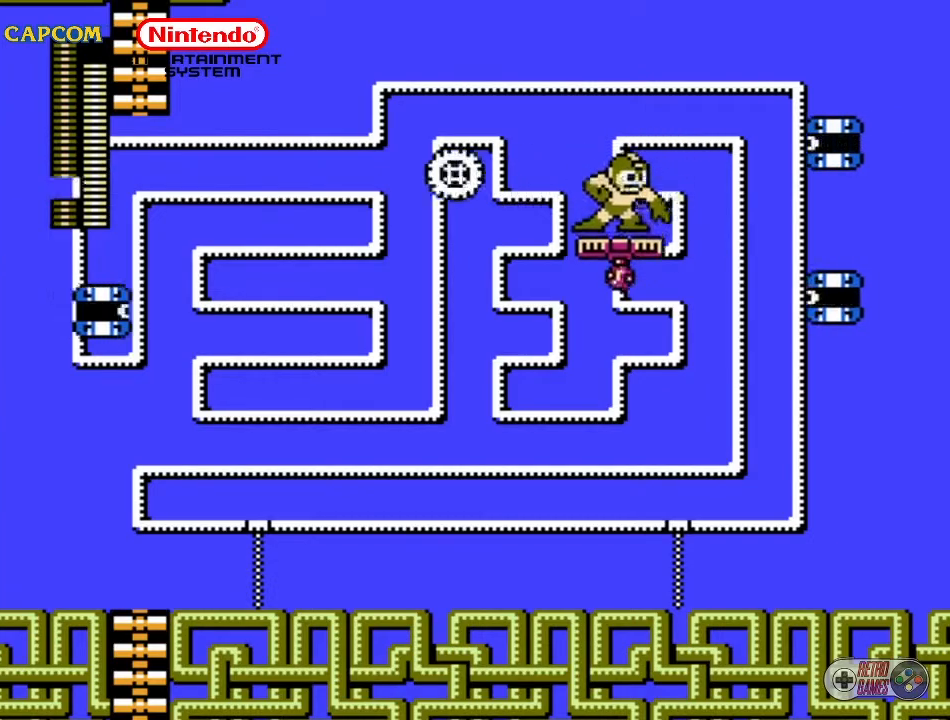
{"buttons": [], "events": []}
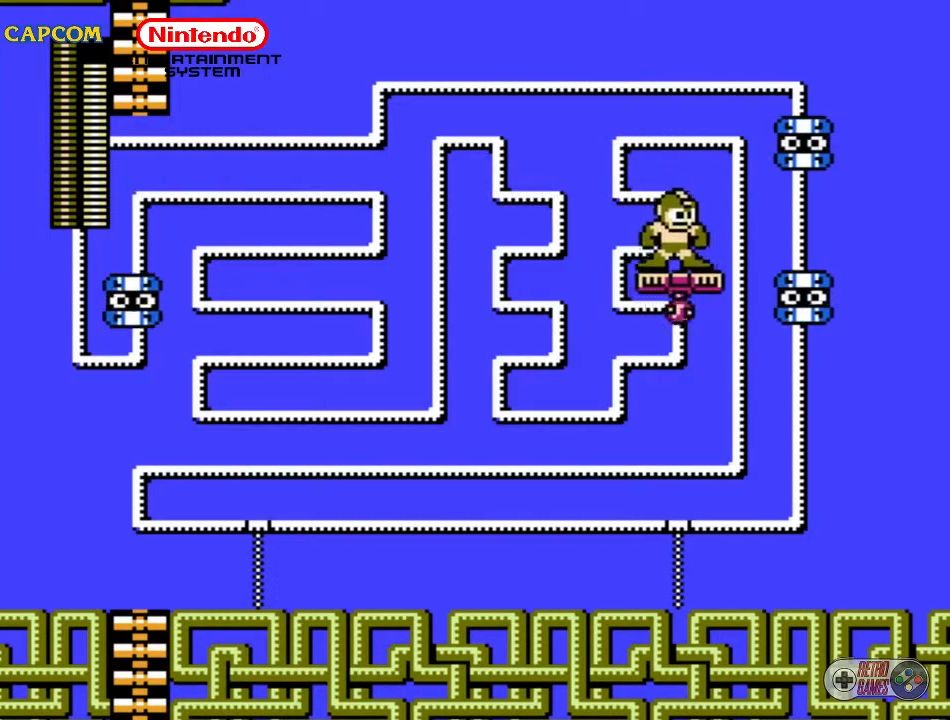
{"buttons": [], "events": [[333, "B", "down"], [333, "DPAD_DOWN", "down"], [333, "DPAD_RIGHT", "down"], [450, "B", "up"], [483, "DPAD_DOWN", "up"], [483, "DPAD_RIGHT", "up"]]}
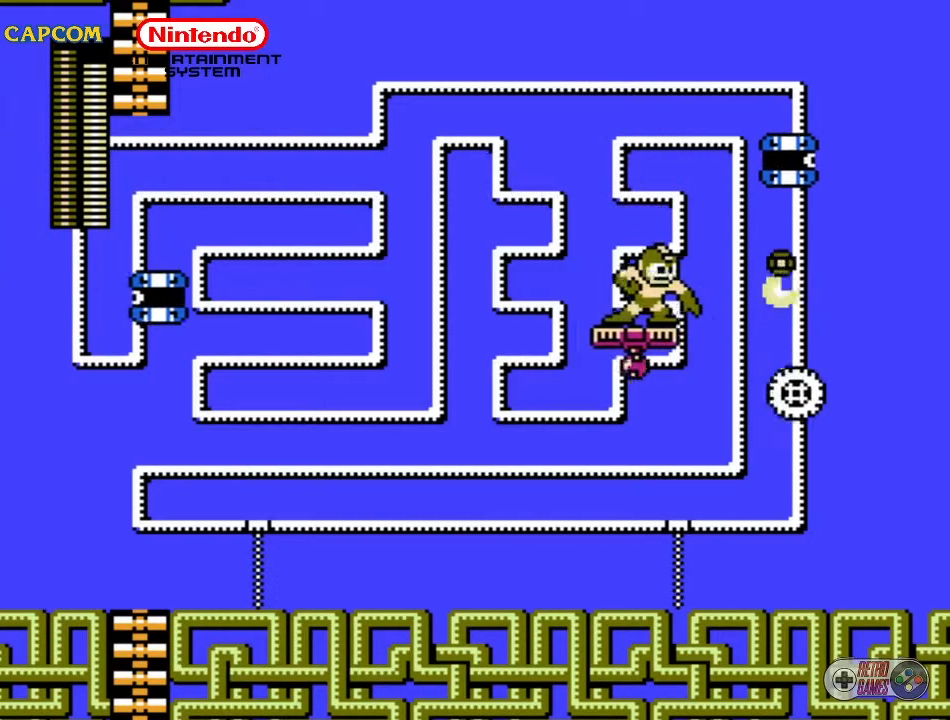
{"buttons": [], "events": []}
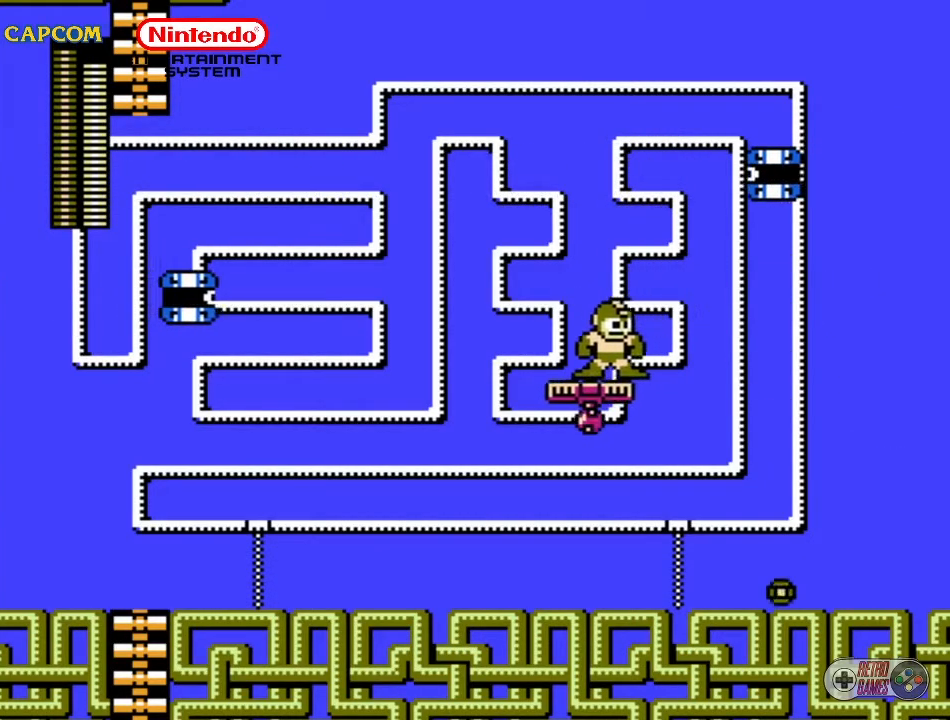
{"buttons": [], "events": []}
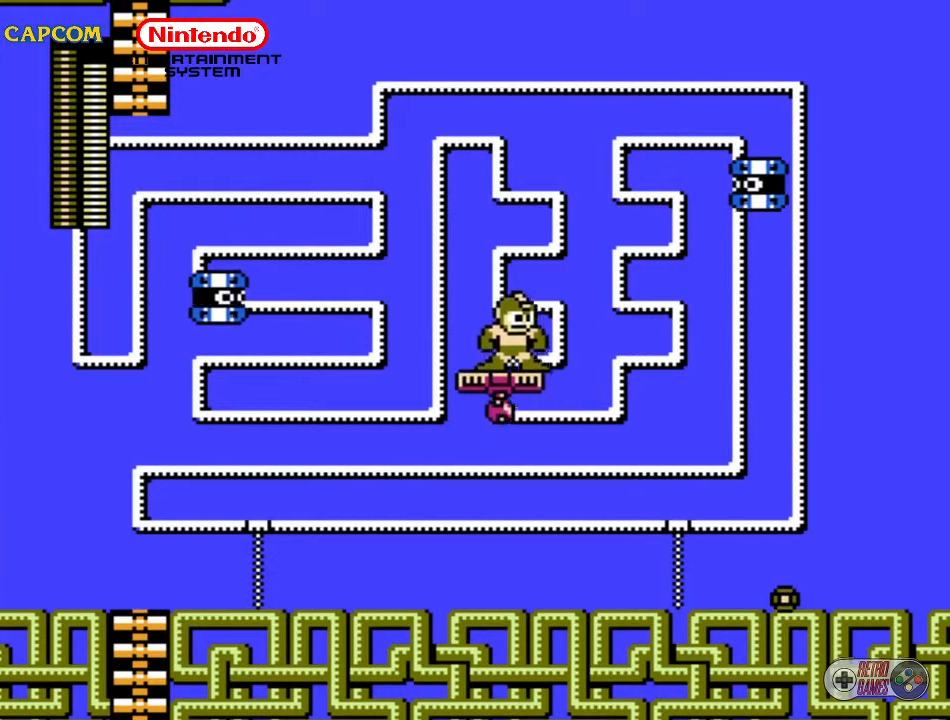
{"buttons": [], "events": [[50, "DPAD_LEFT", "down"], [167, "DPAD_LEFT", "up"], [333, "B", "down"], [433, "B", "up"]]}
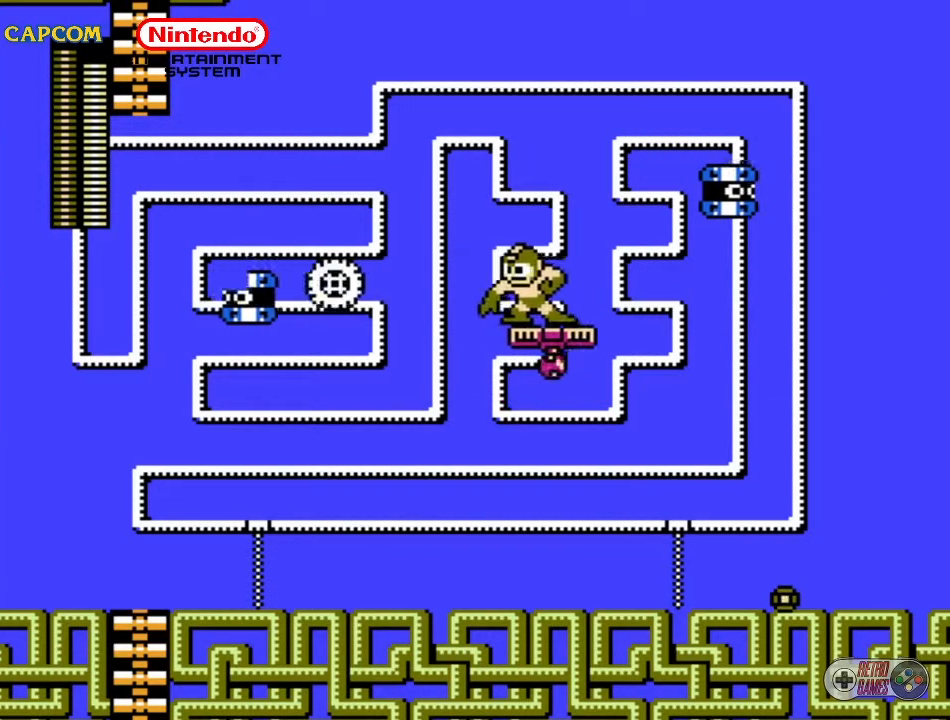
{"buttons": [], "events": []}
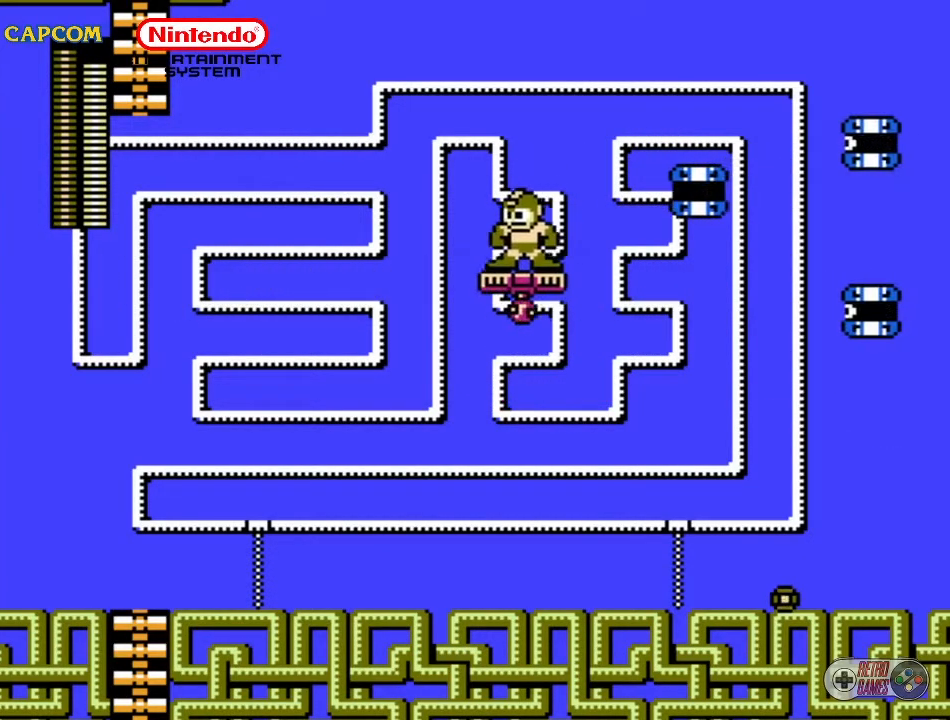
{"buttons": [], "events": [[350, "DPAD_RIGHT", "down"], [500, "DPAD_RIGHT", "up"]]}
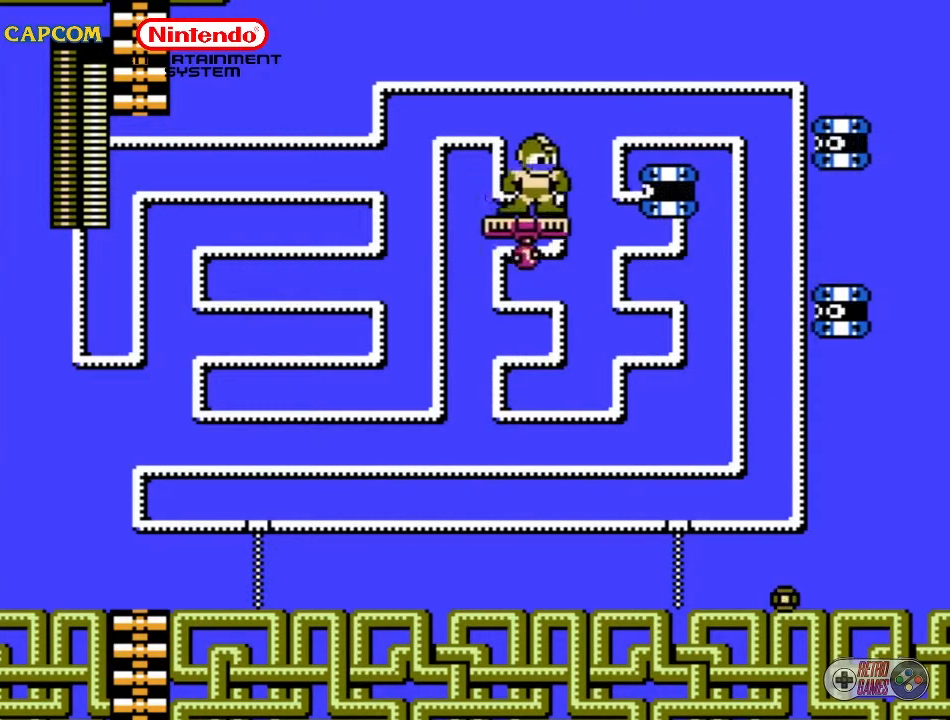
{"buttons": [], "events": [[133, "B", "down"], [200, "B", "up"]]}
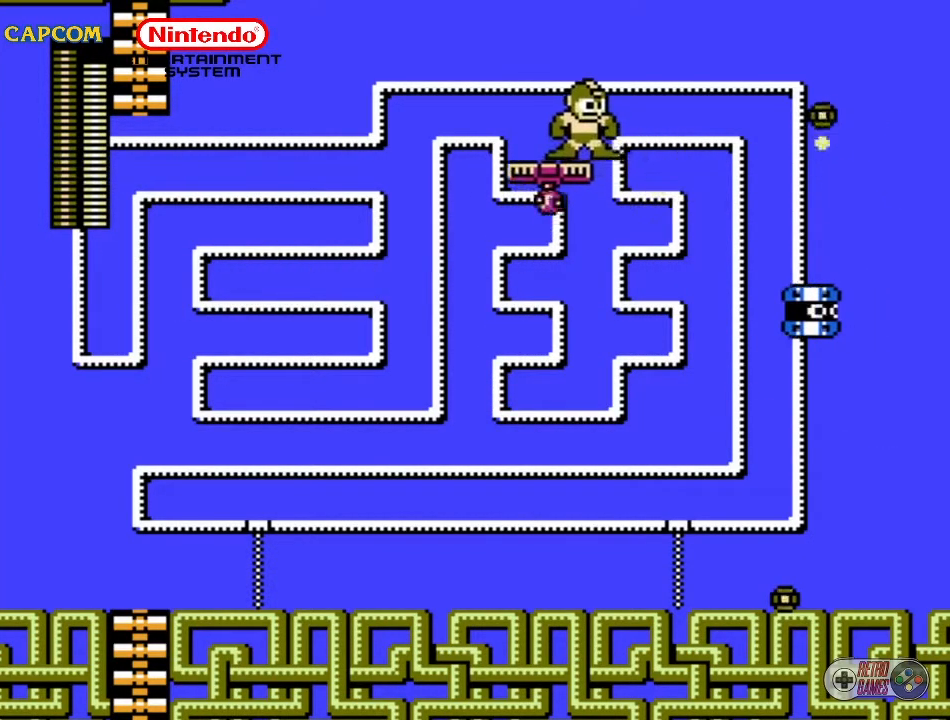
{"buttons": [], "events": []}
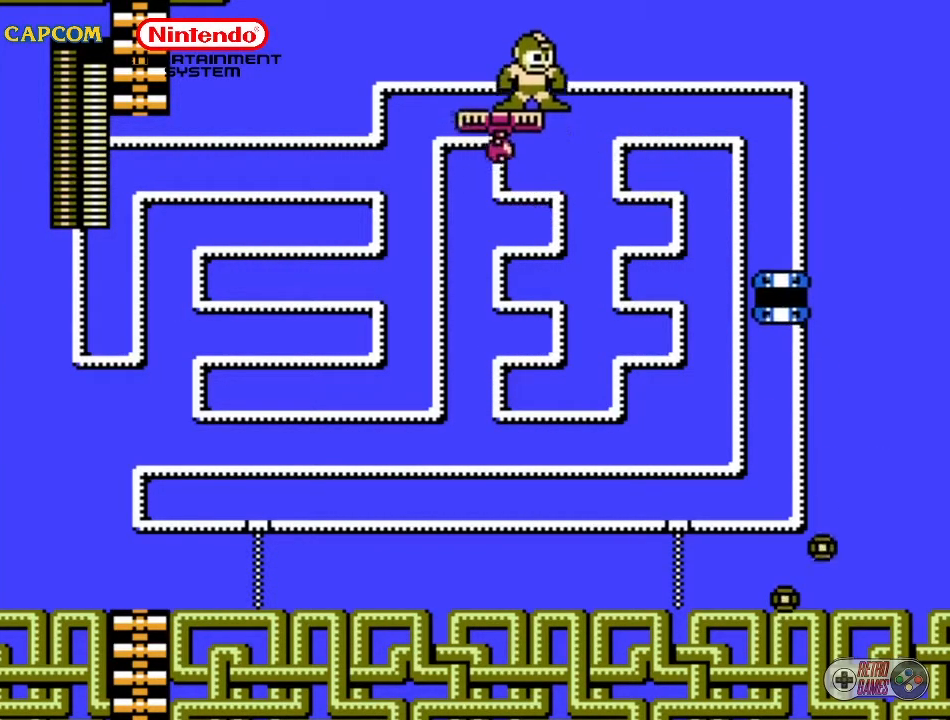
{"buttons": [], "events": [[167, "DPAD_LEFT", "down"], [300, "DPAD_LEFT", "up"]]}
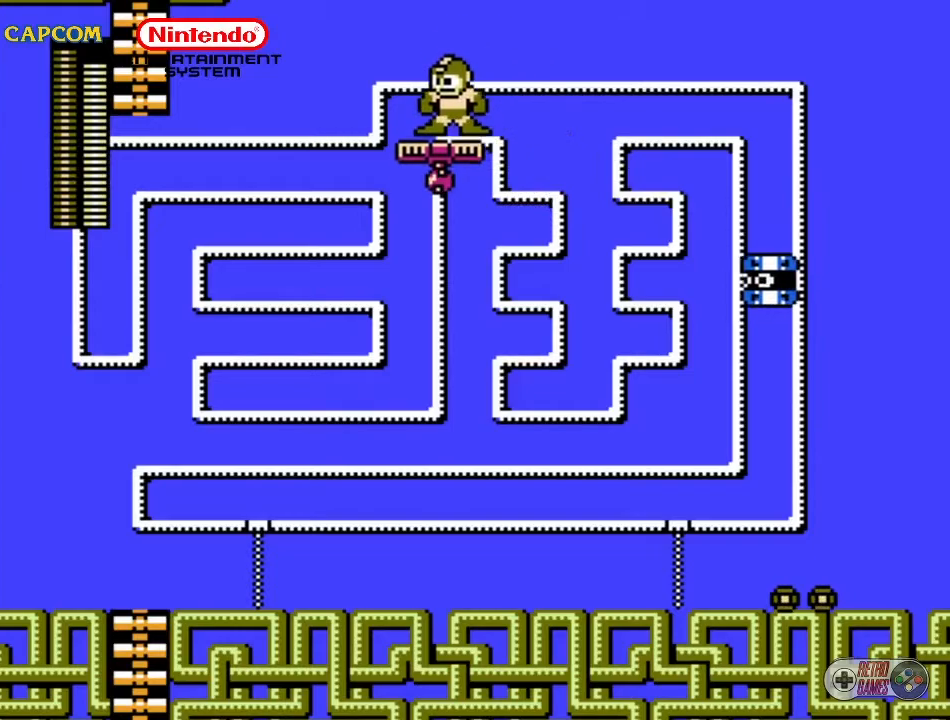
{"buttons": [], "events": []}
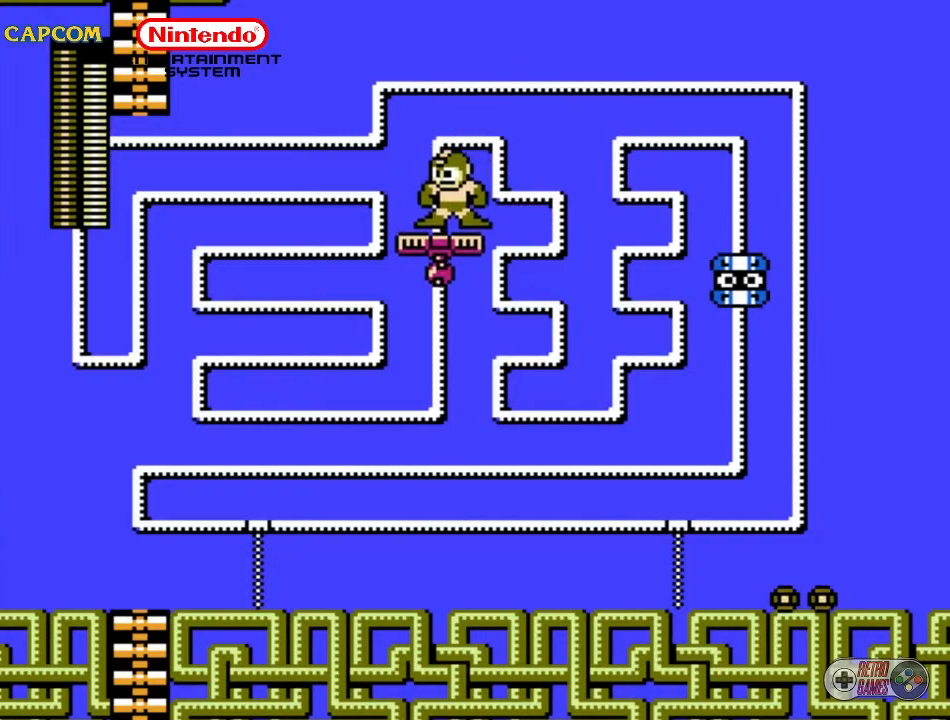
{"buttons": [], "events": []}
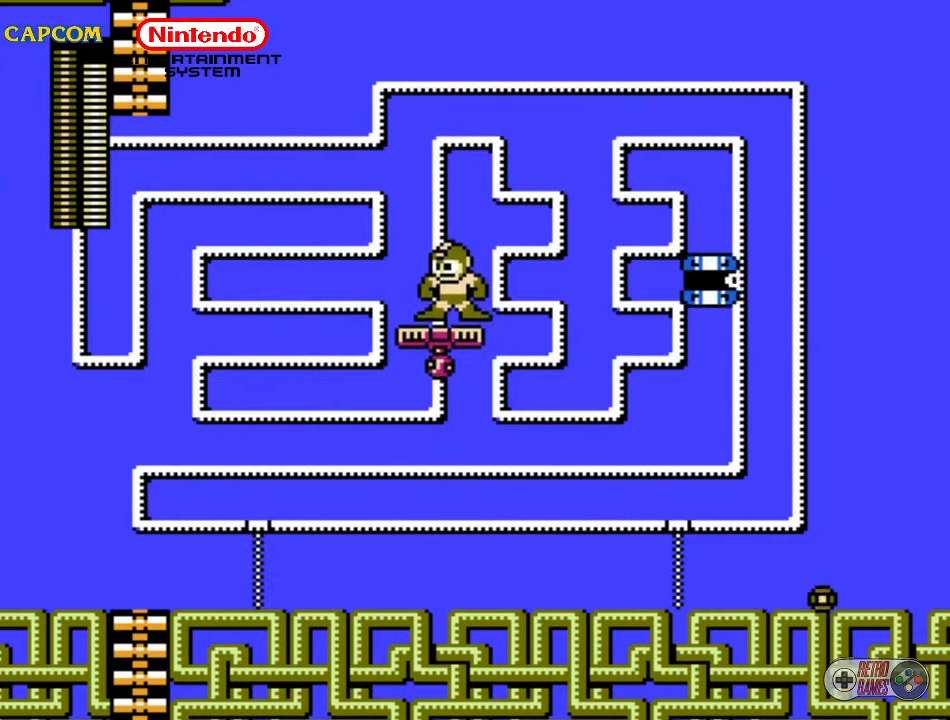
{"buttons": [], "events": [[17, "DPAD_RIGHT", "down"], [100, "B", "down"], [150, "DPAD_RIGHT", "up"], [183, "B", "up"]]}
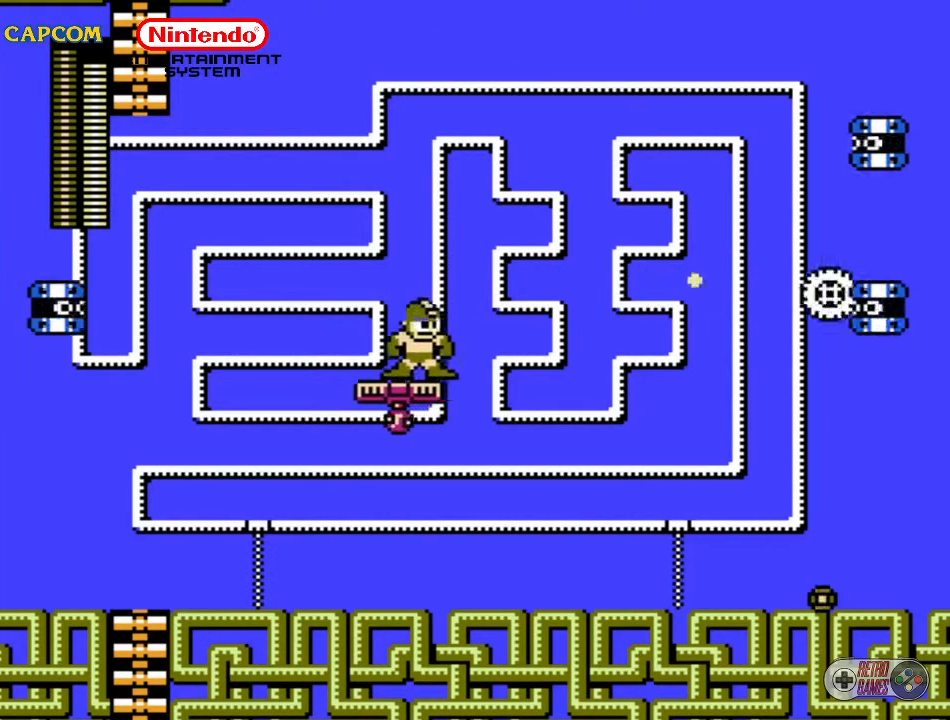
{"buttons": [], "events": []}
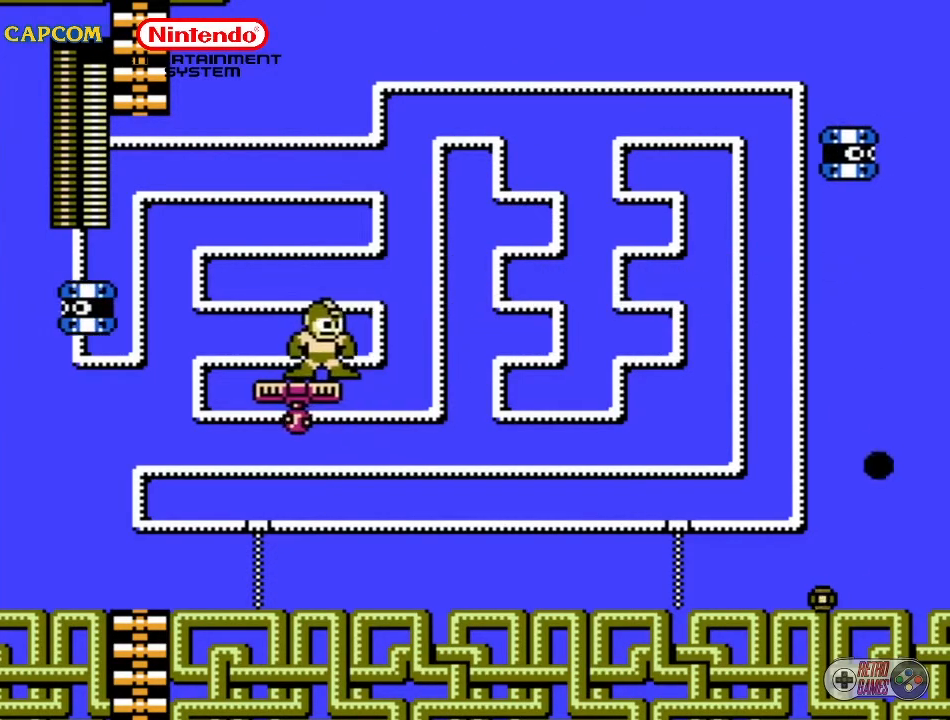
{"buttons": [], "events": [[83, "DPAD_LEFT", "down"], [150, "B", "down"], [200, "DPAD_LEFT", "up"], [233, "B", "up"]]}
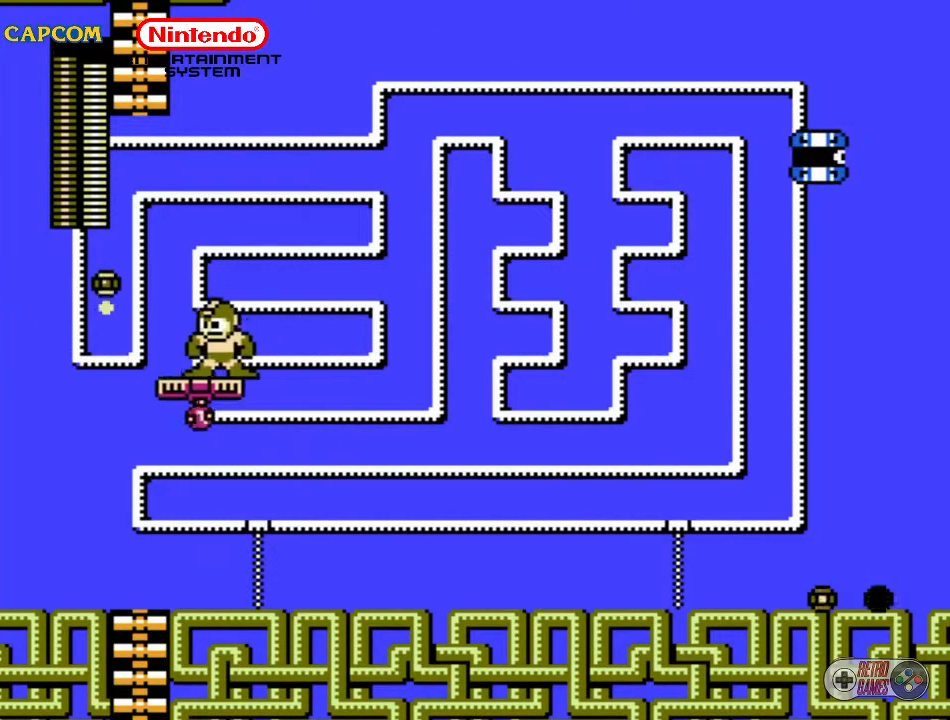
{"buttons": [], "events": []}
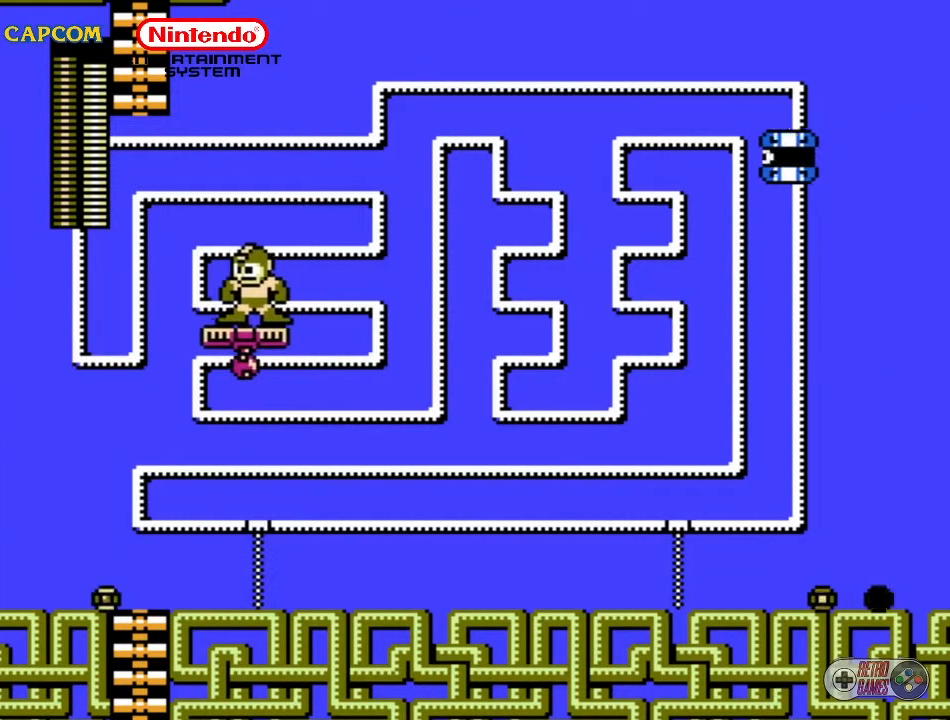
{"buttons": [], "events": []}
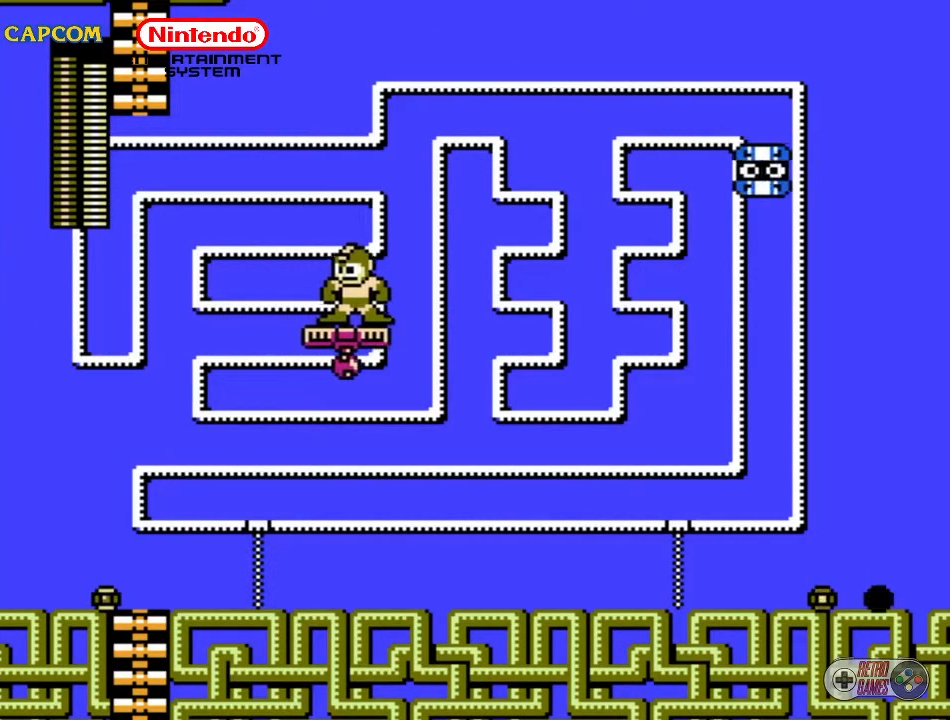
{"buttons": [], "events": []}
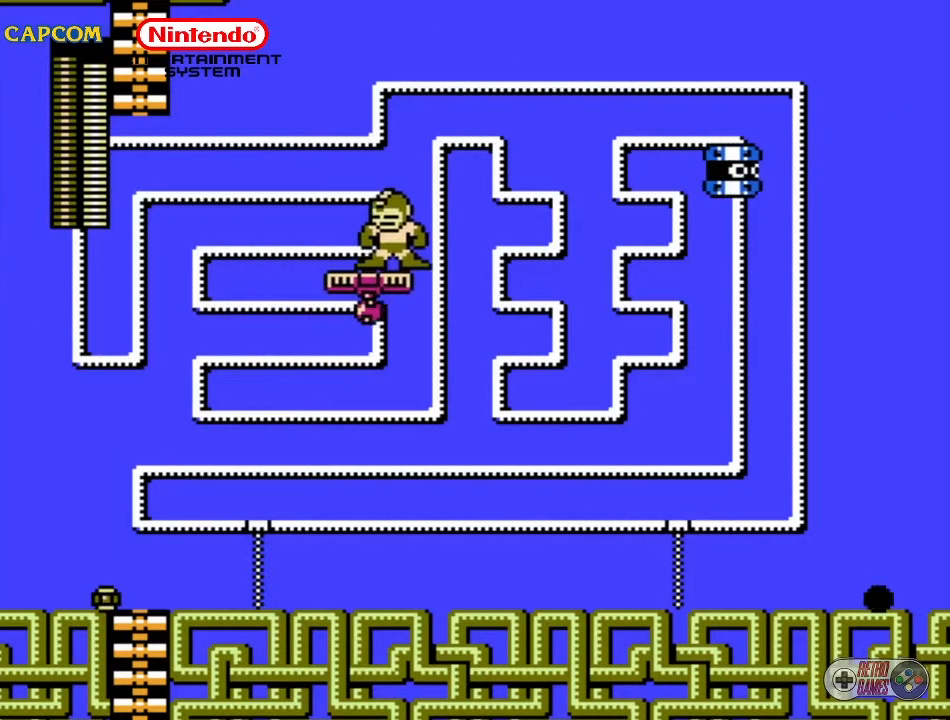
{"buttons": [], "events": [[33, "DPAD_LEFT", "down"], [150, "DPAD_LEFT", "up"]]}